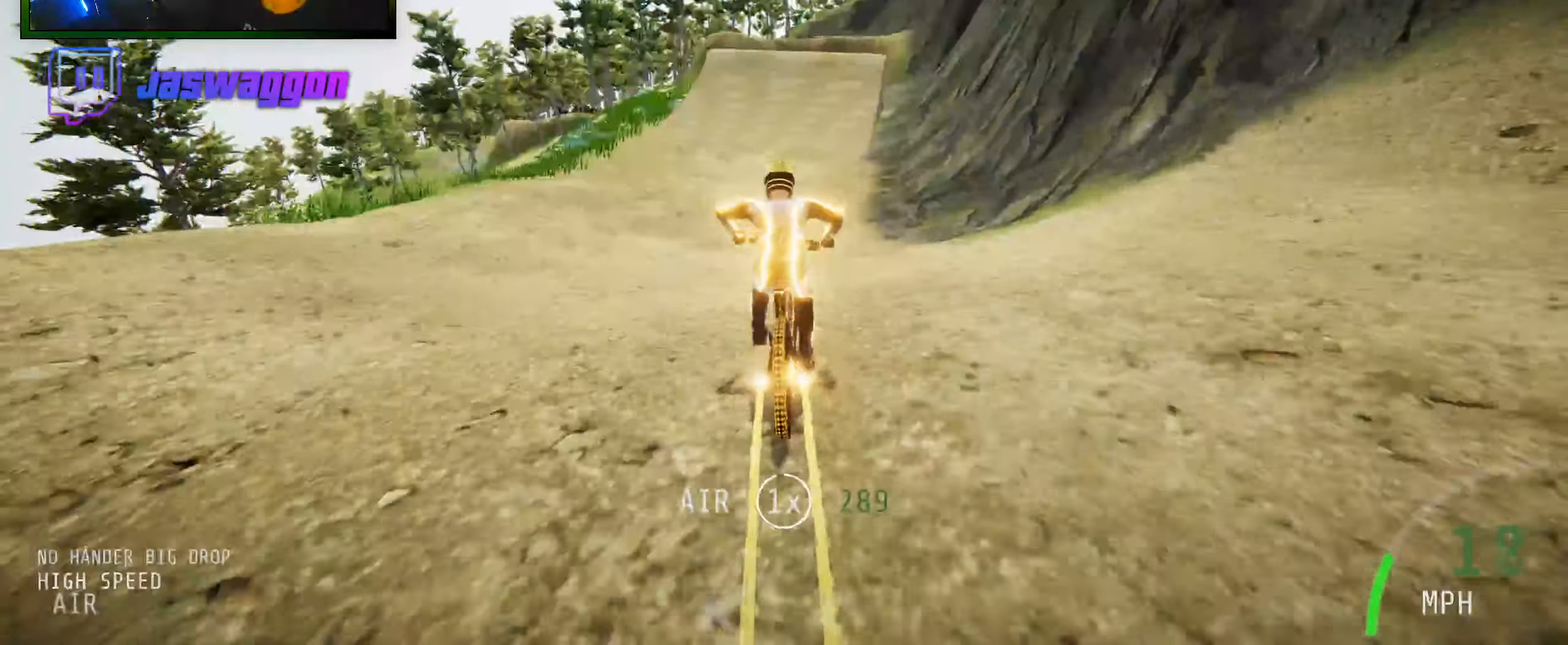
Gameplay with a controller (Xbox layout); each line is a JSON object with the inputs held at the frame after it. "events" lists button and stick changes between this image and that frame as [ms after this image, input, new state], when the widget could be followed in between.
{"buttons": ["R2"], "left_stick": "center", "right_stick": "center", "events": [[166, "right_stick", "center"]]}
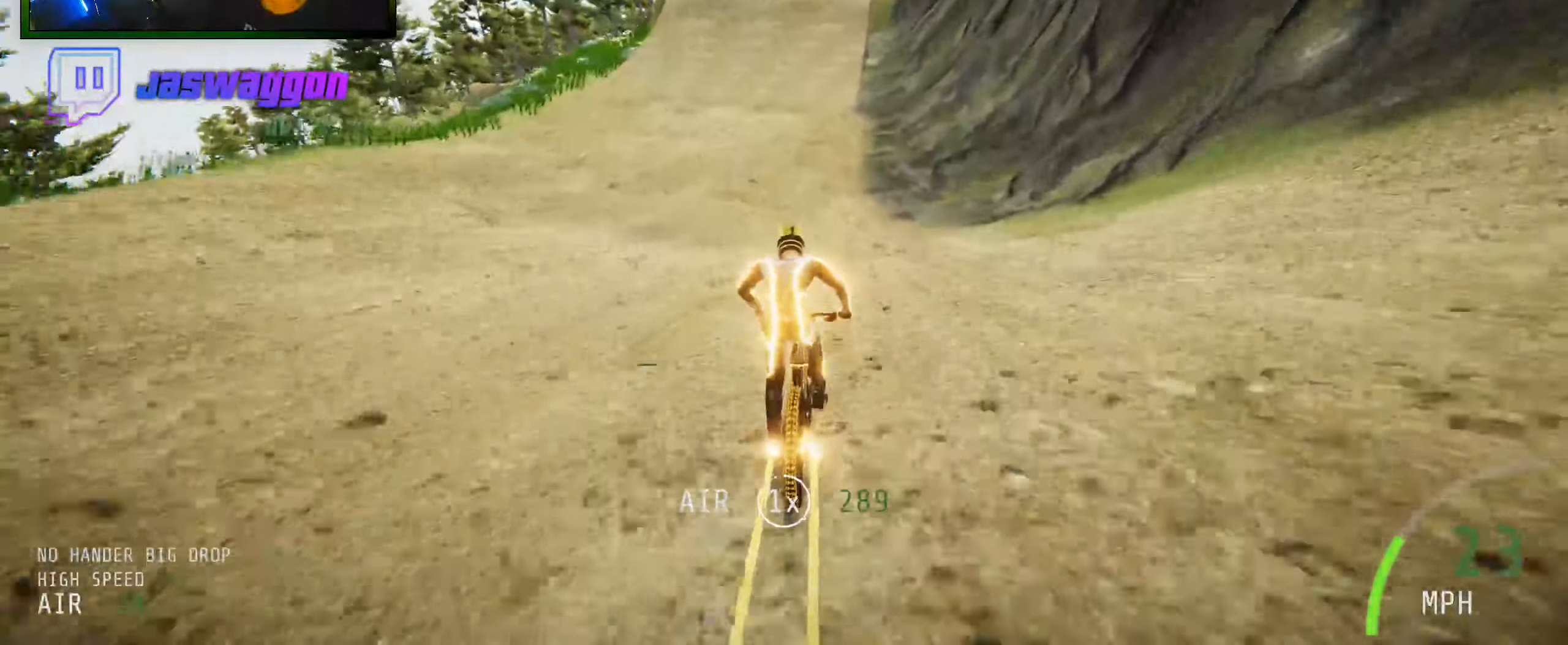
{"buttons": ["R2"], "left_stick": "center", "right_stick": "center", "events": [[150, "left_stick", "left"], [350, "left_stick", "center"]]}
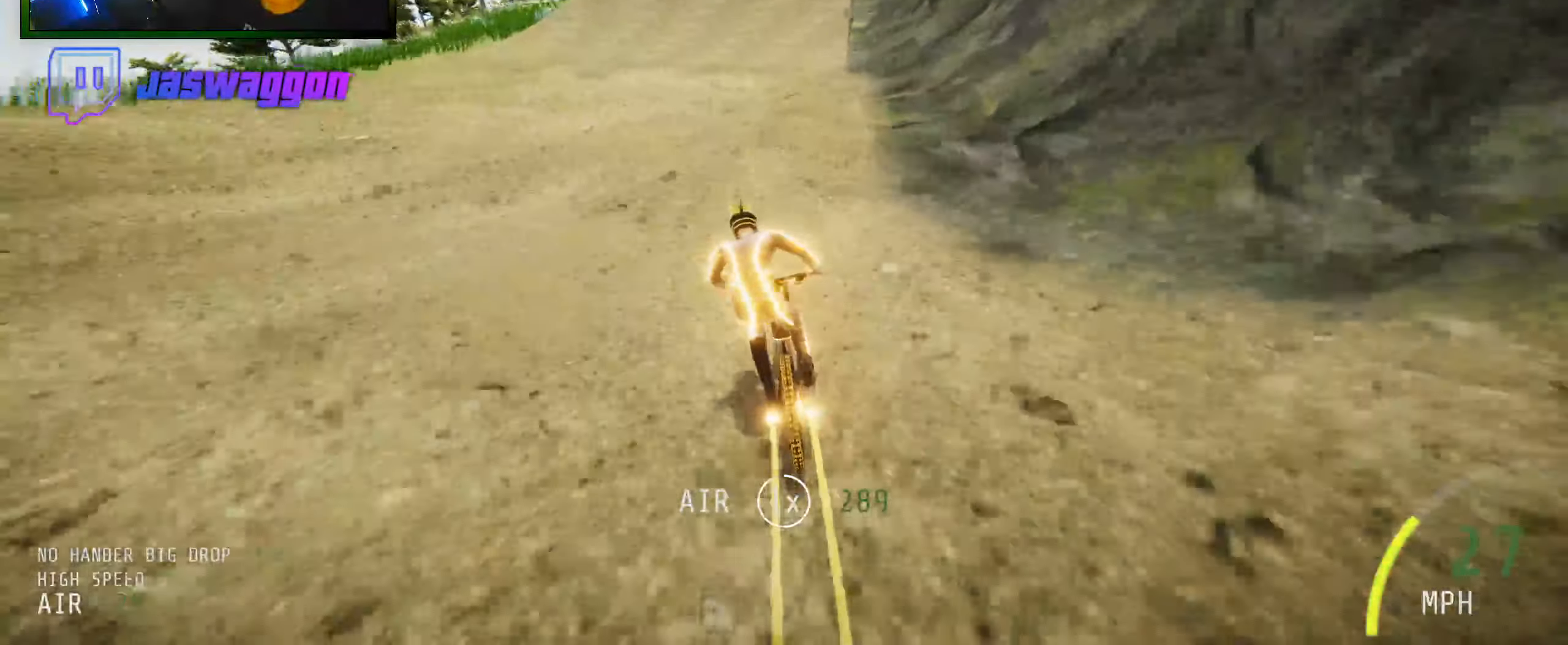
{"buttons": ["R2"], "left_stick": "up-left", "right_stick": "down", "events": [[183, "right_stick", "down"], [416, "left_stick", "up-left"]]}
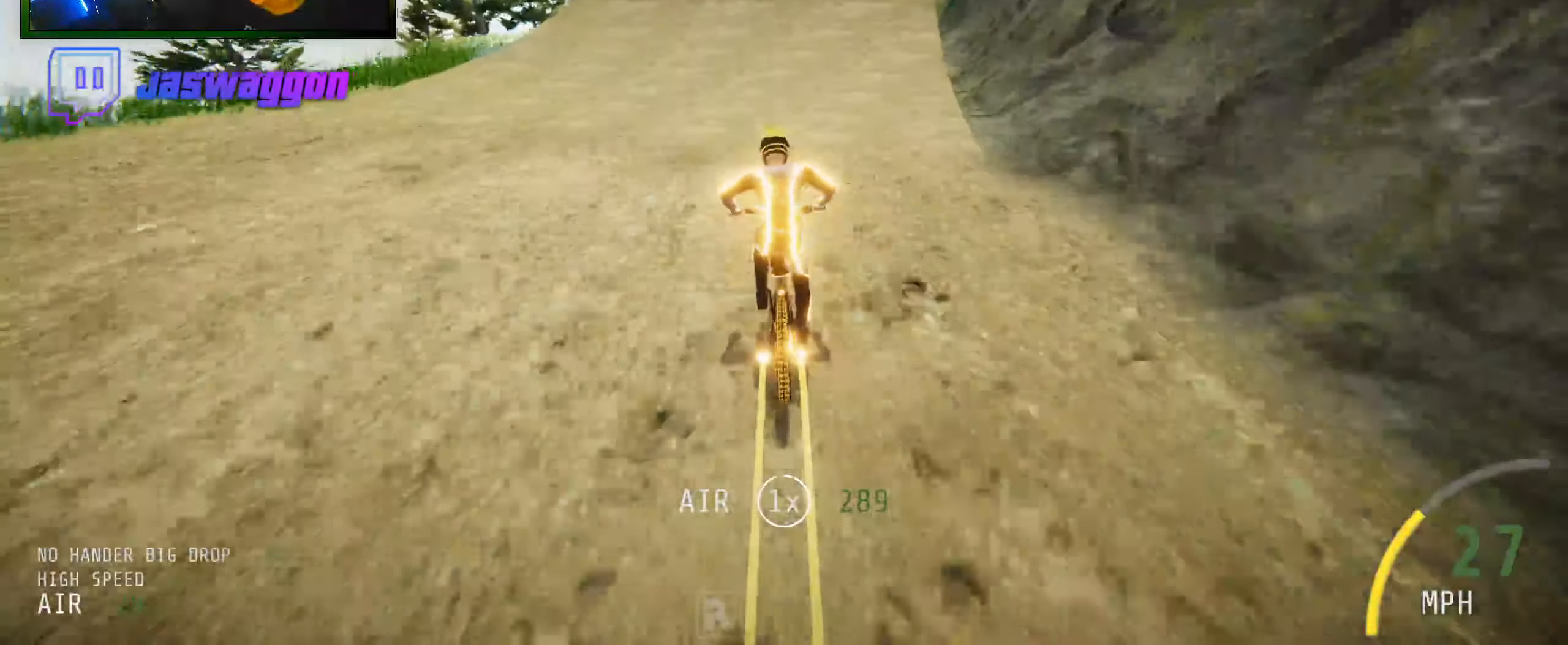
{"buttons": ["R2"], "left_stick": "center", "right_stick": "down", "events": [[33, "left_stick", "center"]]}
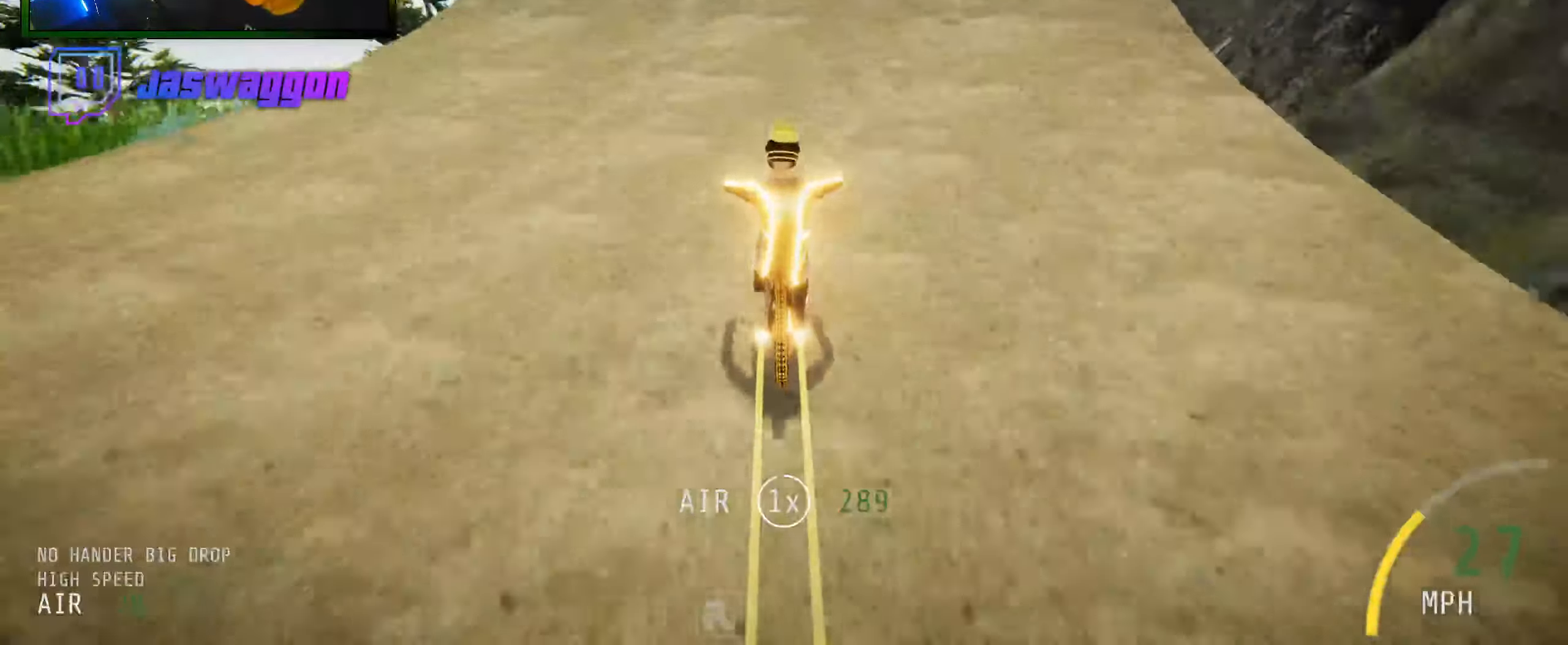
{"buttons": ["R2"], "left_stick": "up", "right_stick": "center", "events": [[349, "left_stick", "right"], [399, "right_stick", "up"], [466, "left_stick", "up"], [482, "right_stick", "center"]]}
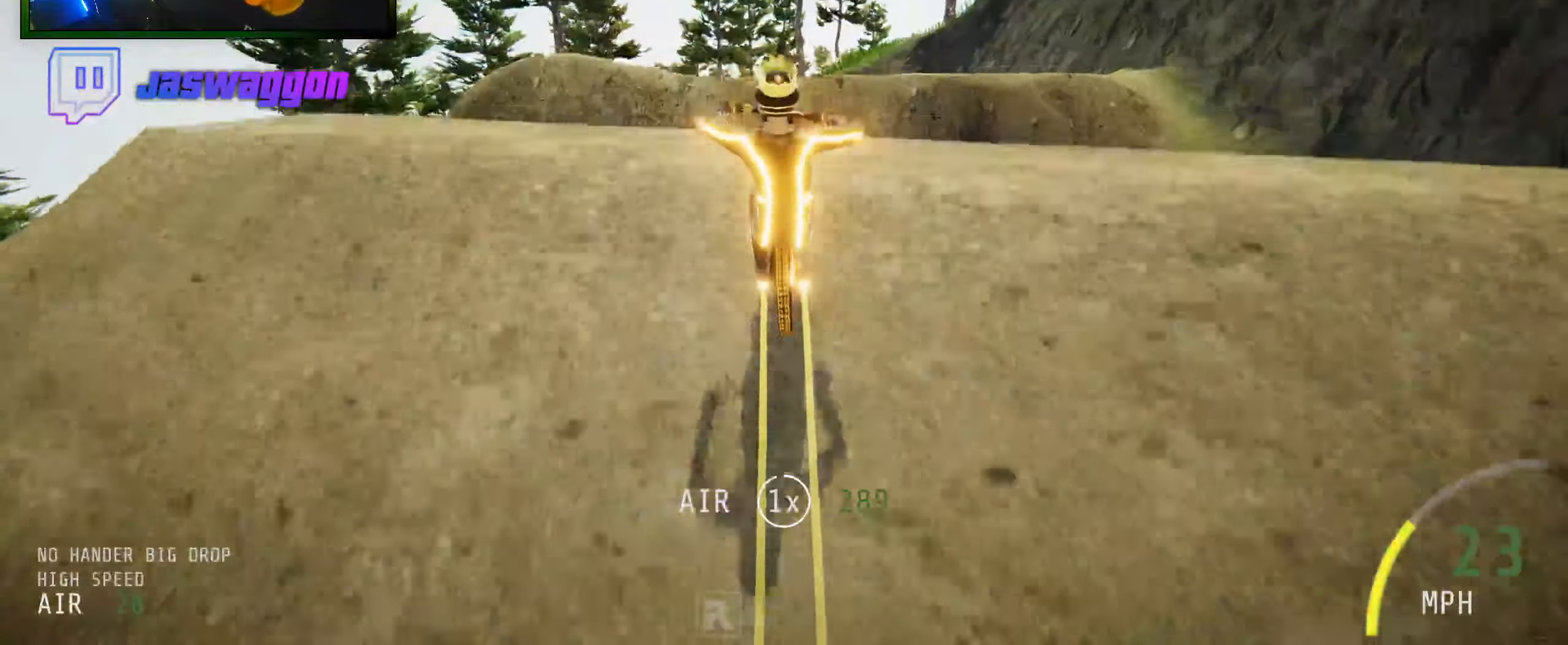
{"buttons": ["L1", "R2"], "left_stick": "center", "right_stick": "down", "events": [[33, "L1", "down"], [83, "right_stick", "down"], [150, "right_stick", "center"], [167, "left_stick", "center"], [283, "L1", "up"], [333, "L1", "down"], [400, "right_stick", "down"]]}
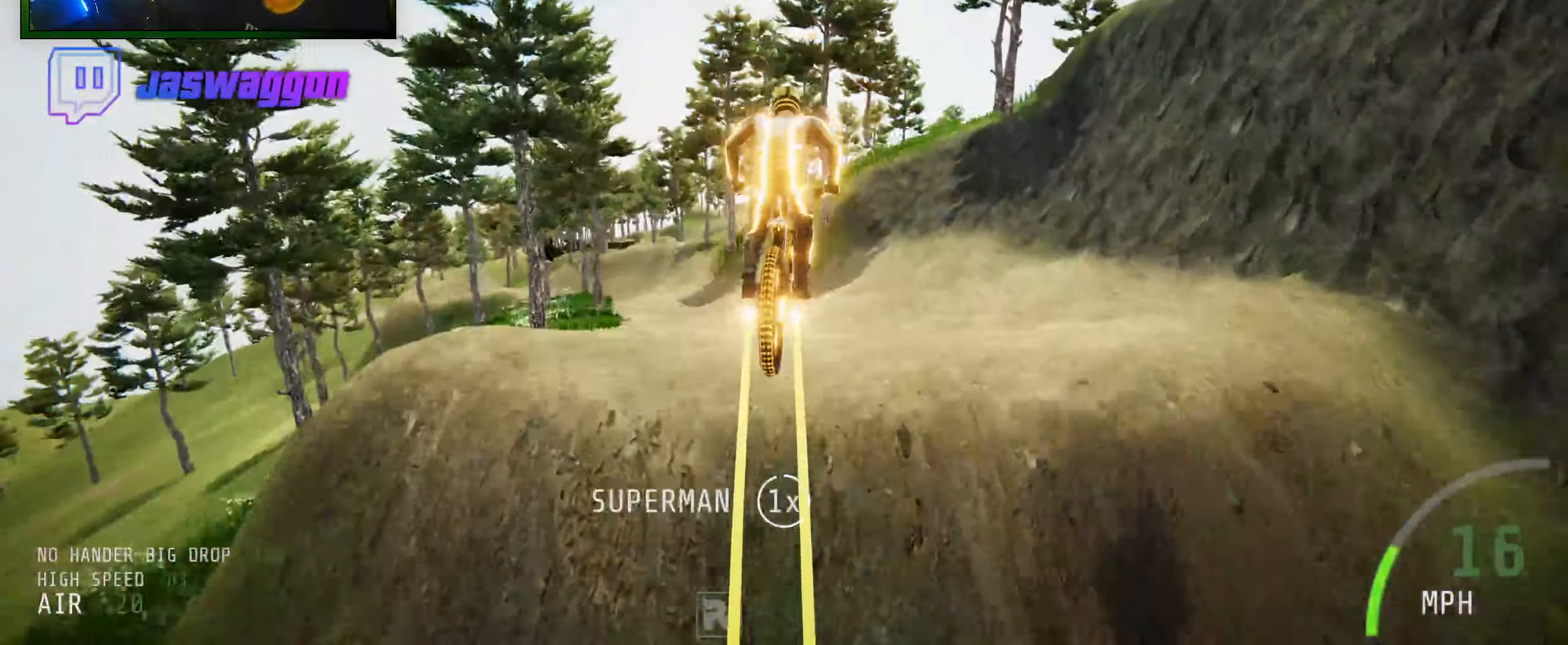
{"buttons": ["R2"], "left_stick": "center", "right_stick": "center", "events": [[100, "L1", "up"], [200, "right_stick", "center"], [283, "left_stick", "up-left"], [433, "left_stick", "center"]]}
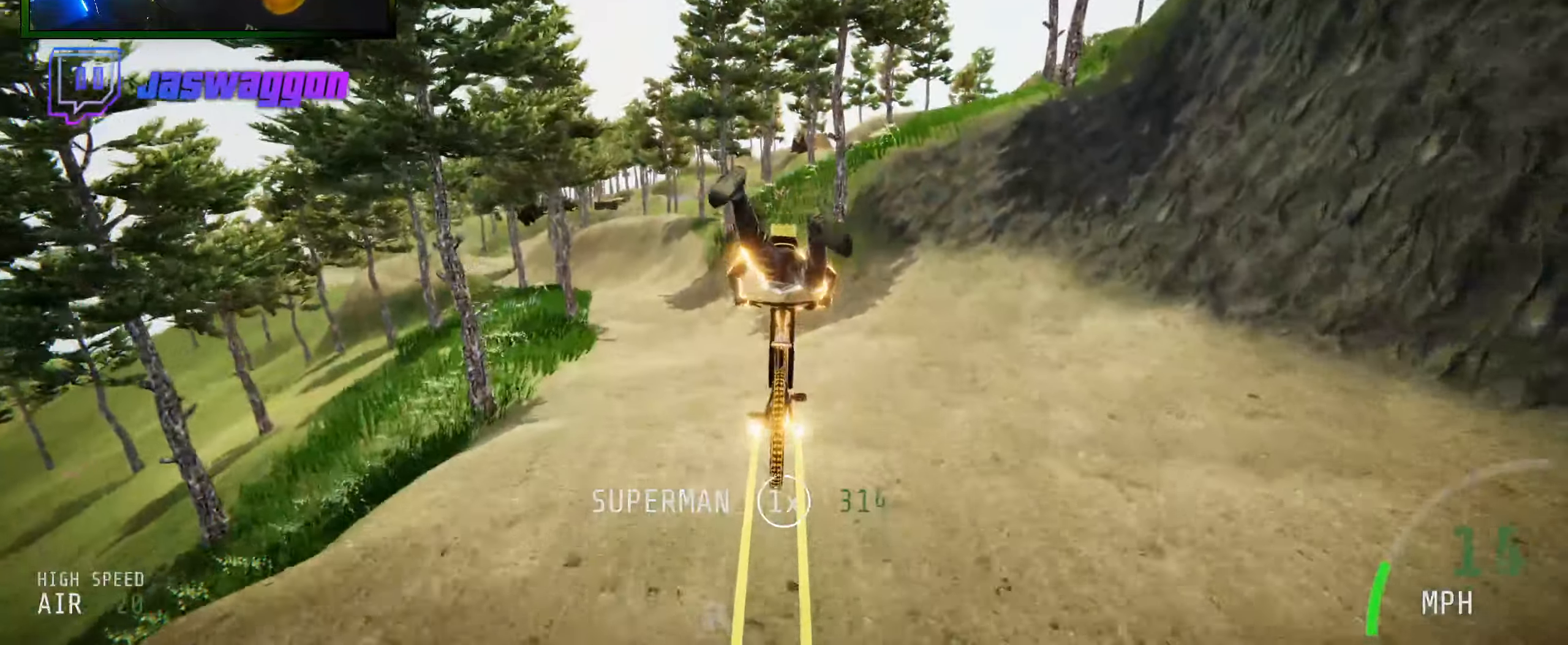
{"buttons": ["R2"], "left_stick": "center", "right_stick": "center", "events": []}
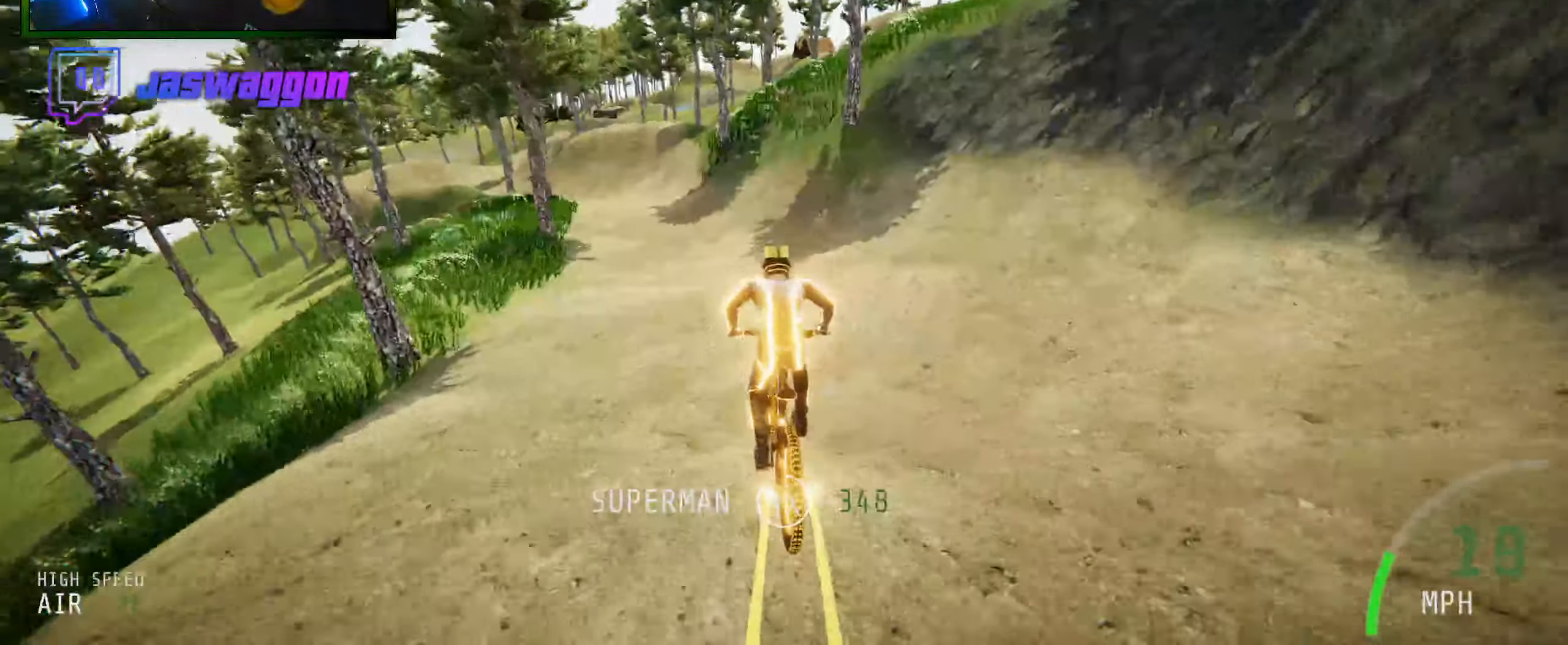
{"buttons": ["R2"], "left_stick": "center", "right_stick": "center", "events": [[283, "left_stick", "up-left"], [417, "left_stick", "center"]]}
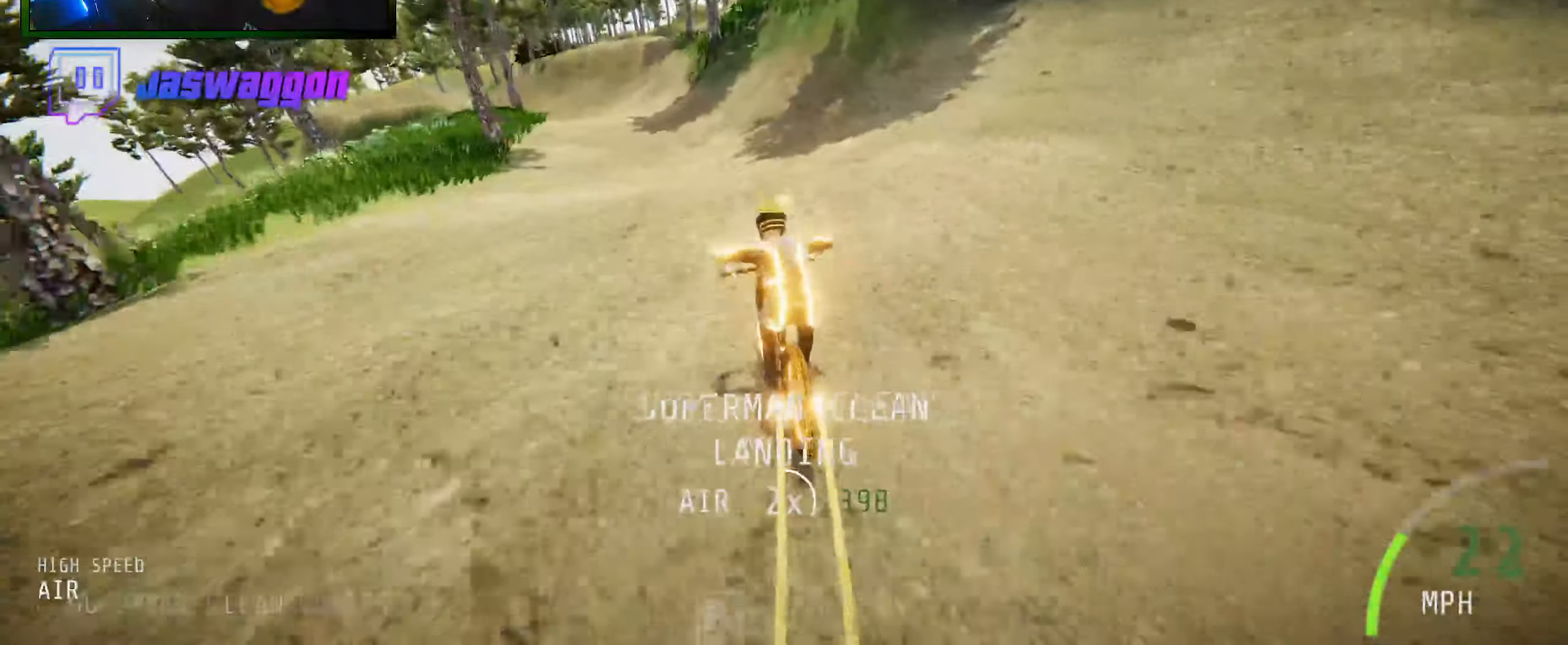
{"buttons": ["R2"], "left_stick": "center", "right_stick": "center", "events": [[33, "right_stick", "up"], [67, "left_stick", "left"], [200, "left_stick", "center"], [317, "right_stick", "center"], [417, "left_stick", "left"], [467, "left_stick", "center"]]}
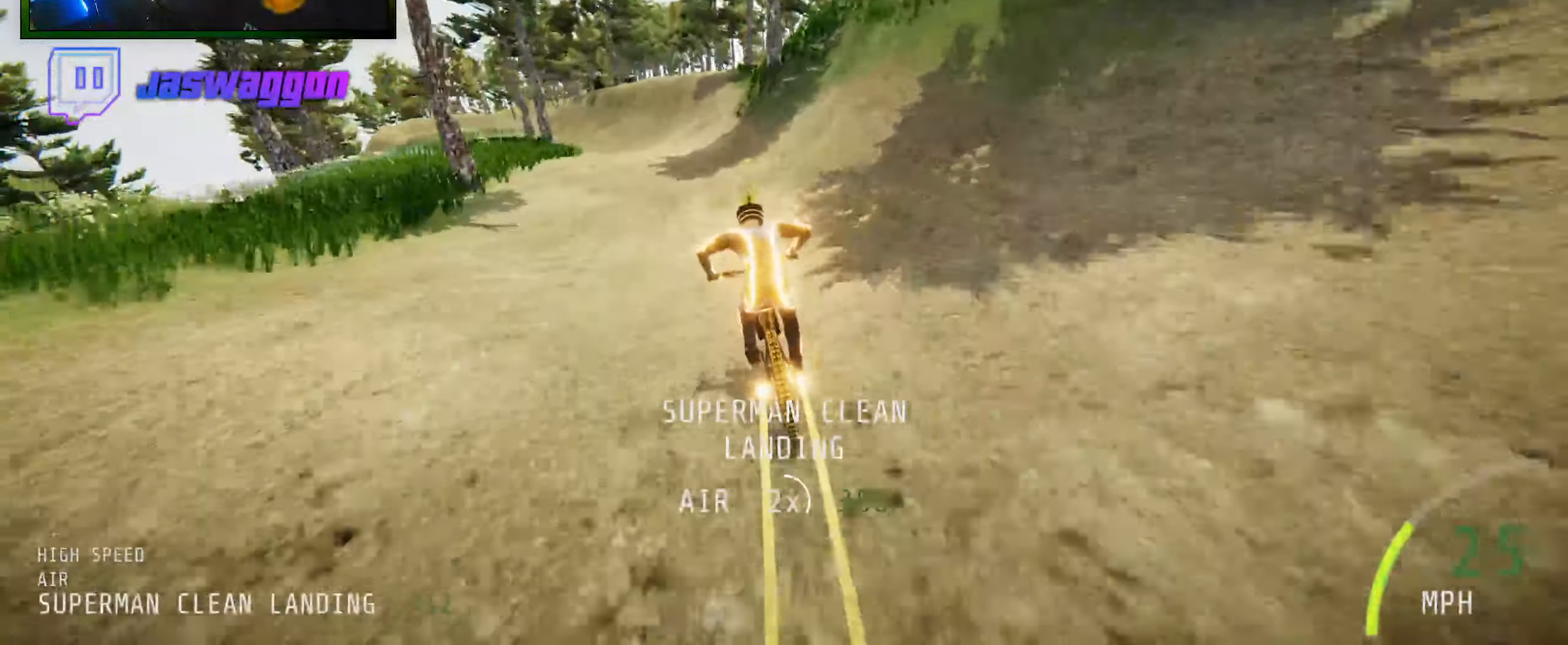
{"buttons": [], "left_stick": "center", "right_stick": "center", "events": [[150, "left_stick", "left"], [300, "left_stick", "center"], [317, "R2", "up"]]}
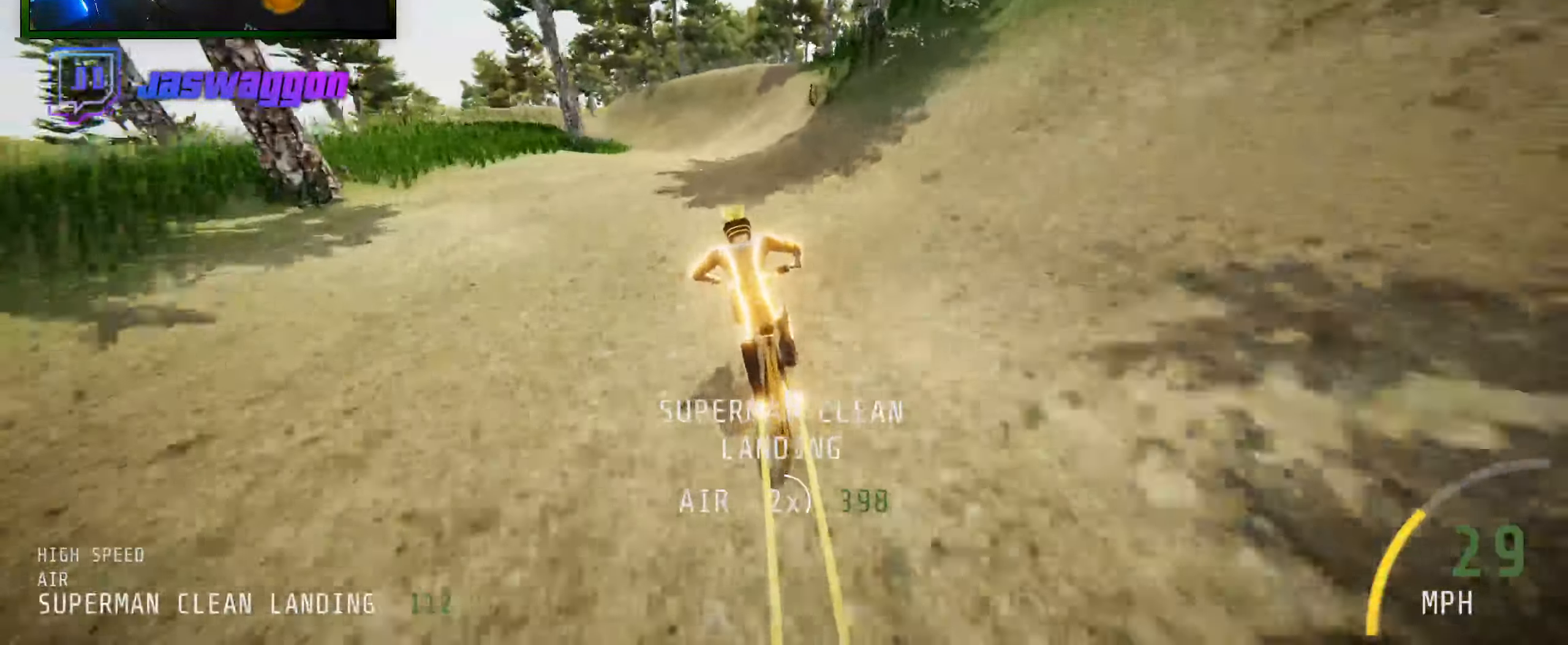
{"buttons": ["L2"], "left_stick": "center", "right_stick": "center", "events": [[217, "L2", "down"]]}
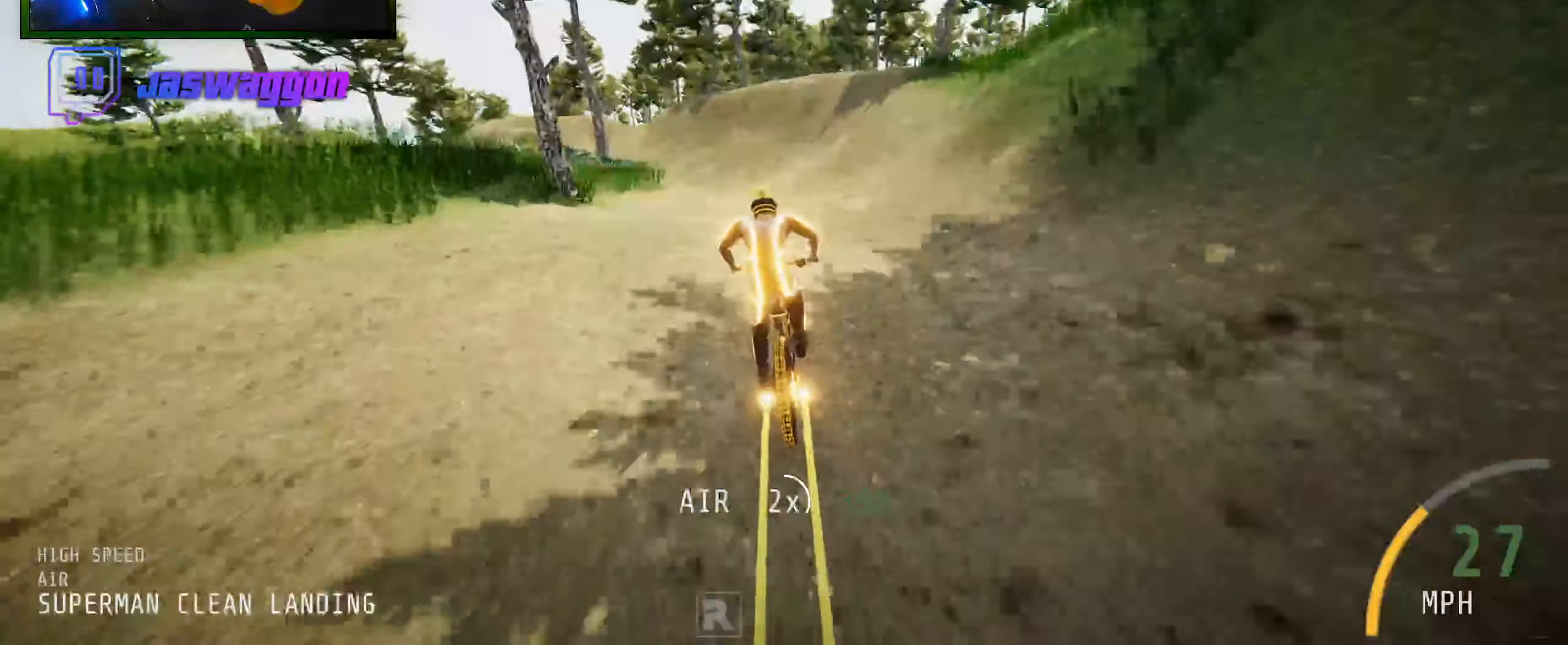
{"buttons": [], "left_stick": "left", "right_stick": "center", "events": [[333, "left_stick", "left"], [367, "L2", "up"]]}
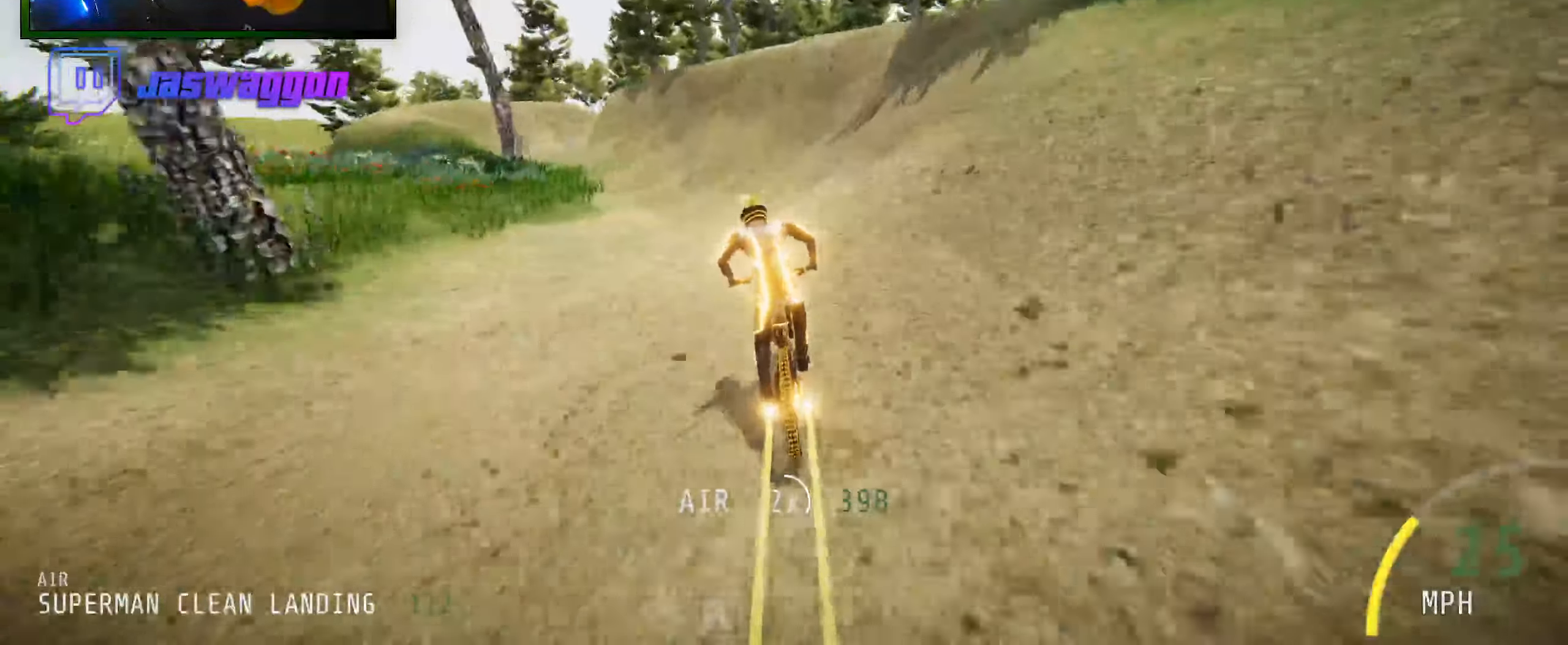
{"buttons": ["L2"], "left_stick": "left", "right_stick": "center", "events": [[50, "left_stick", "center"], [117, "left_stick", "left"], [283, "right_stick", "down"], [300, "L2", "down"], [367, "left_stick", "center"], [400, "right_stick", "center"], [500, "left_stick", "left"]]}
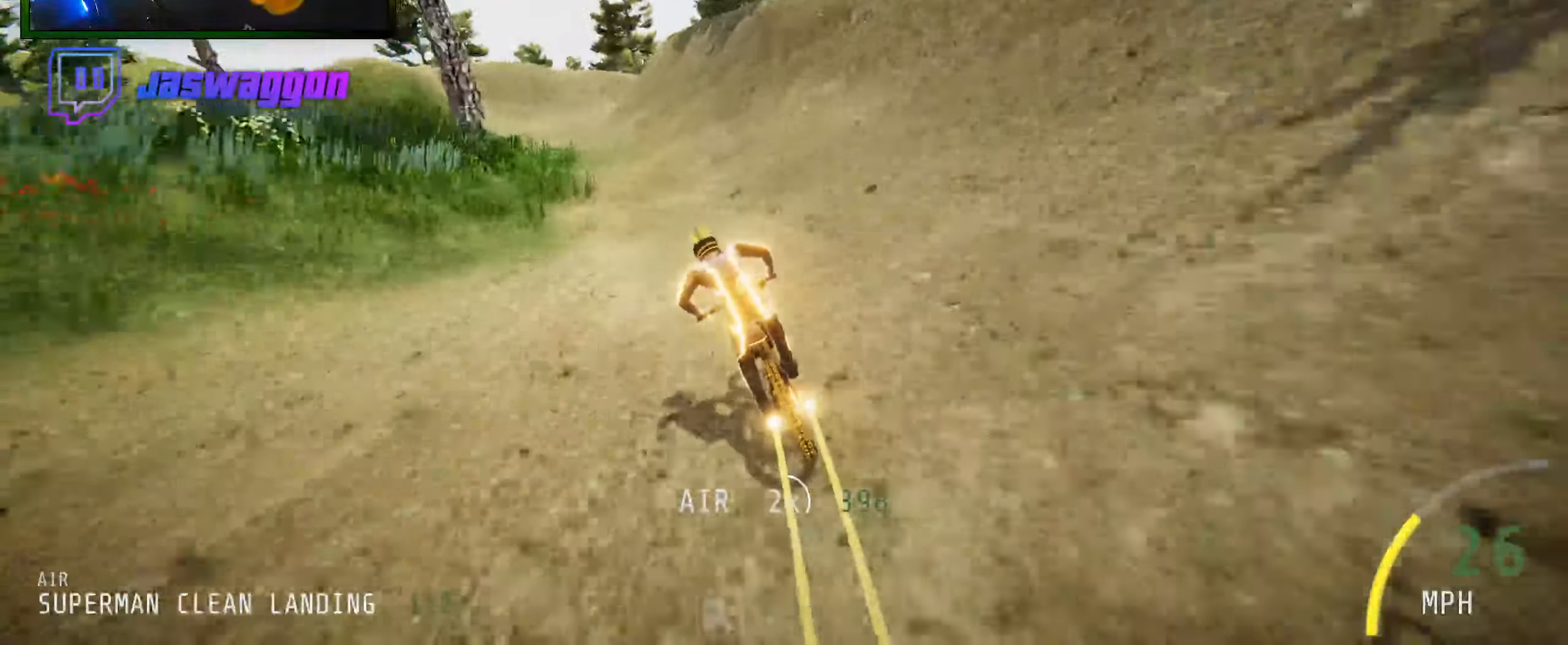
{"buttons": ["L2"], "left_stick": "center", "right_stick": "center", "events": [[350, "left_stick", "center"]]}
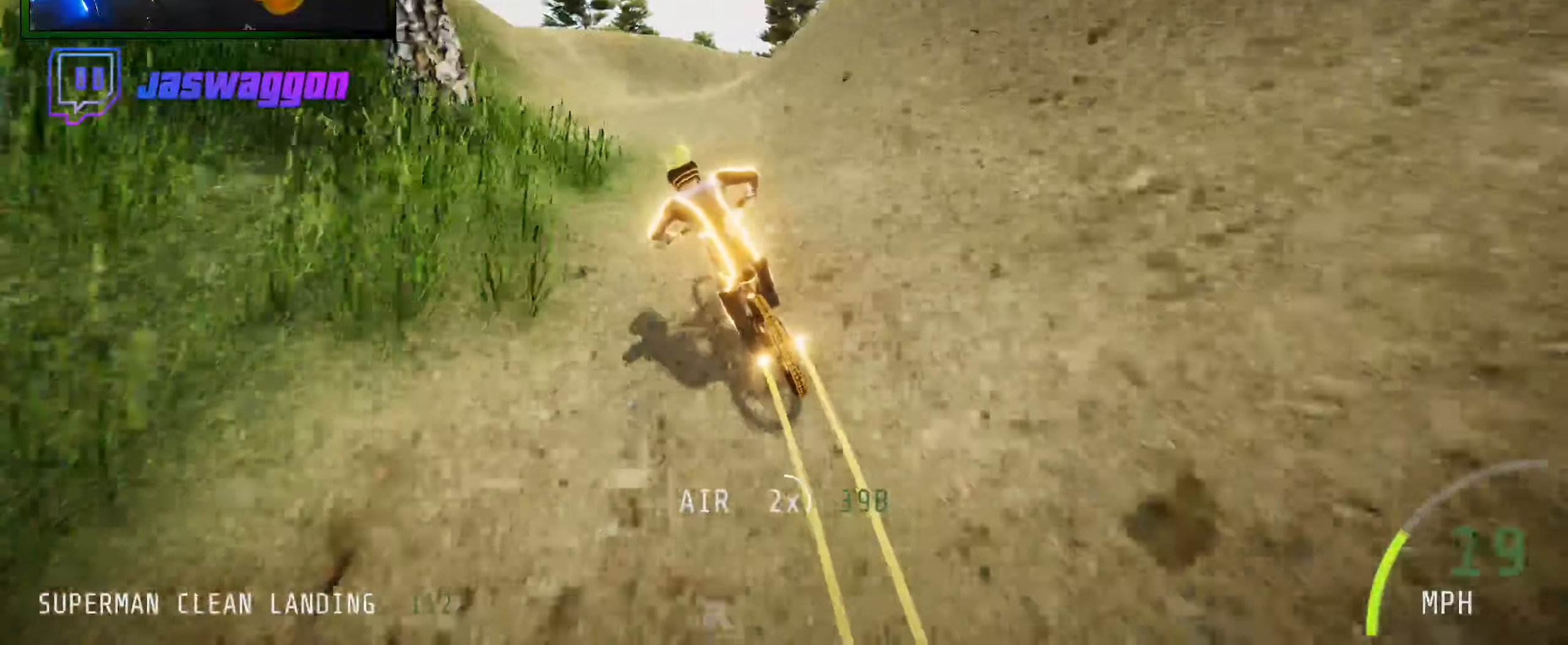
{"buttons": ["R2"], "left_stick": "center", "right_stick": "center", "events": [[34, "L2", "up"], [50, "left_stick", "right"], [100, "right_stick", "up"], [284, "left_stick", "center"], [467, "R2", "down"], [500, "right_stick", "center"]]}
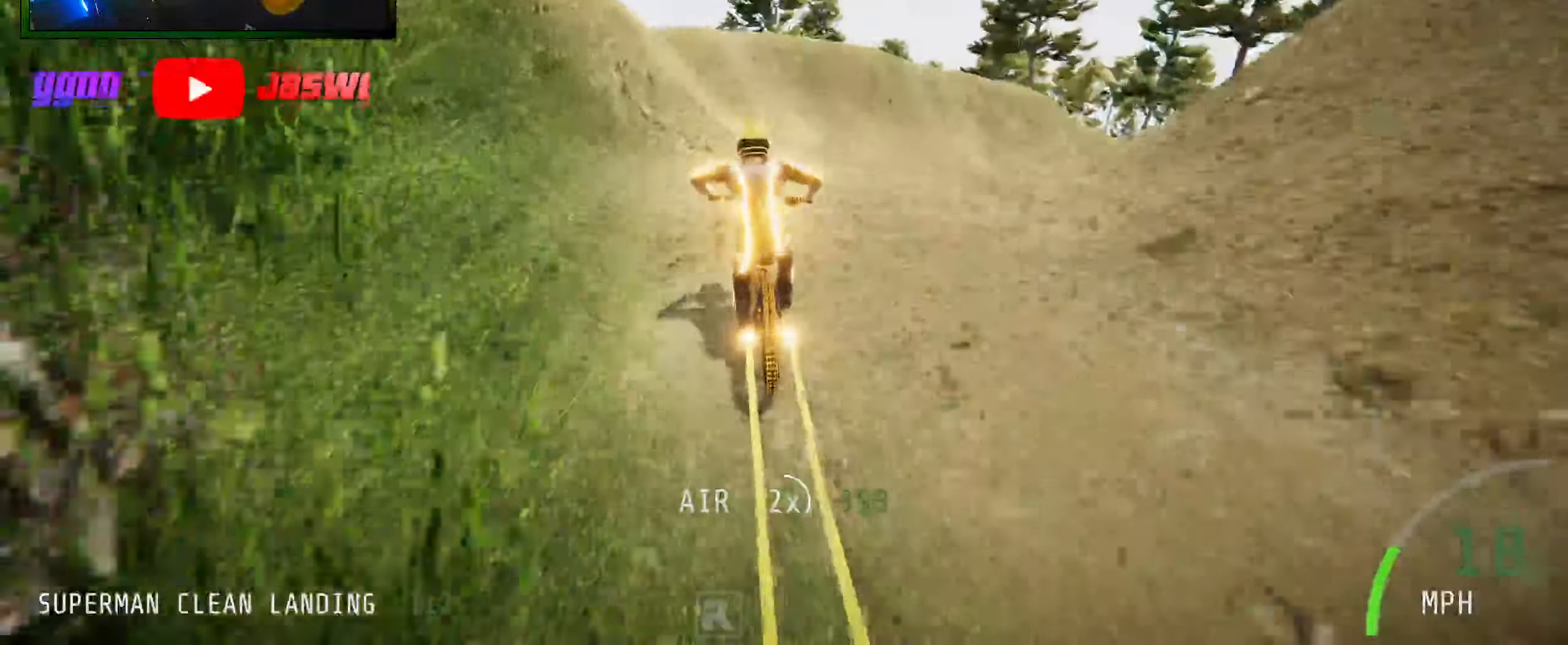
{"buttons": [], "left_stick": "right", "right_stick": "up", "events": [[150, "left_stick", "right"], [167, "R2", "up"], [200, "right_stick", "up"], [250, "right_stick", "center"], [500, "right_stick", "up"]]}
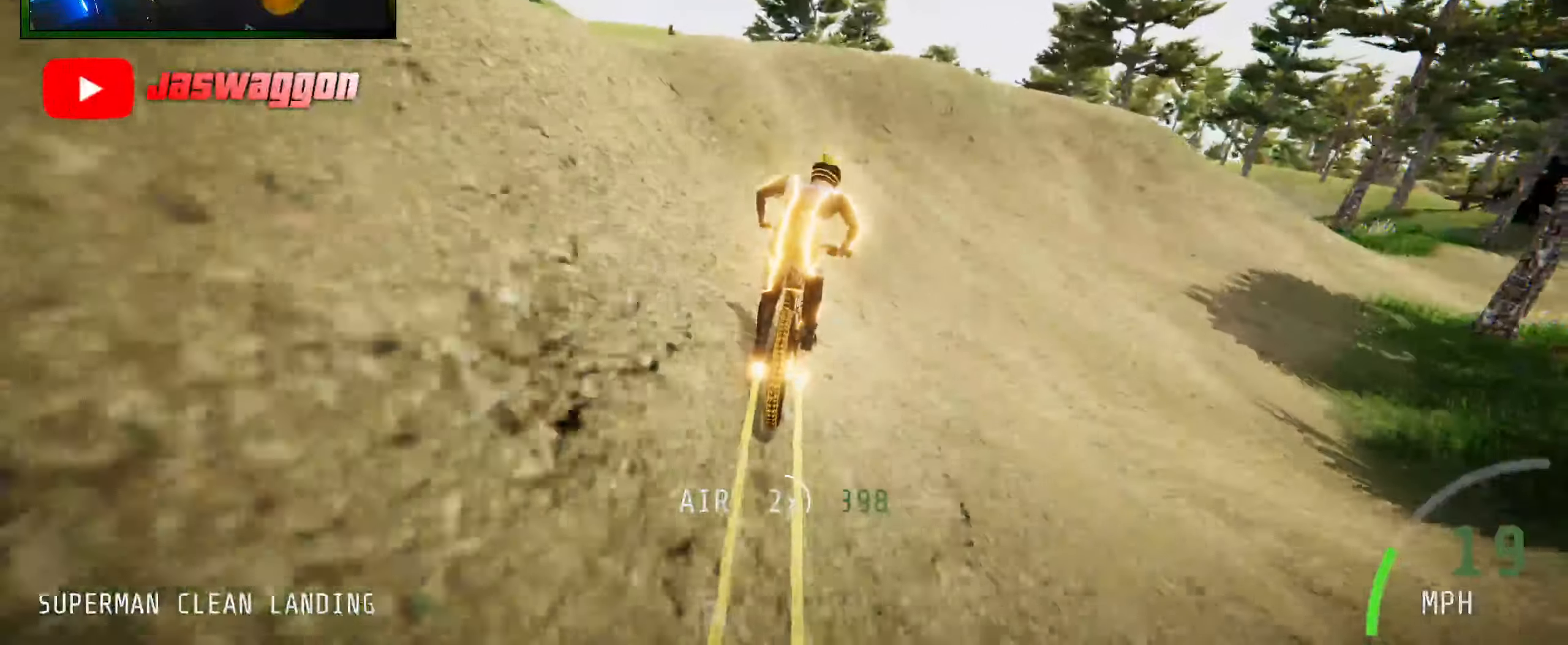
{"buttons": [], "left_stick": "right", "right_stick": "up", "events": [[67, "left_stick", "center"], [134, "left_stick", "right"], [200, "right_stick", "center"], [350, "right_stick", "up"]]}
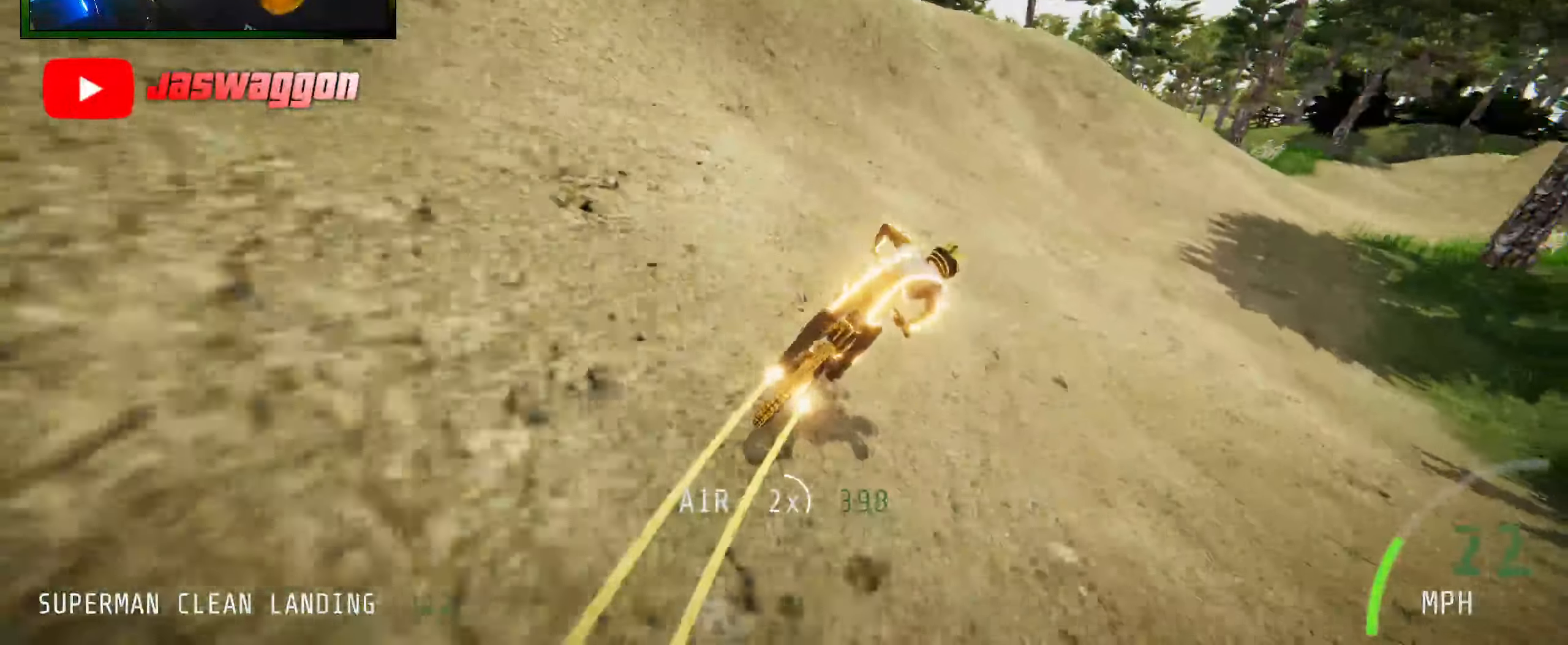
{"buttons": ["R2"], "left_stick": "right", "right_stick": "up", "events": [[134, "left_stick", "center"], [167, "R2", "down"], [300, "left_stick", "right"]]}
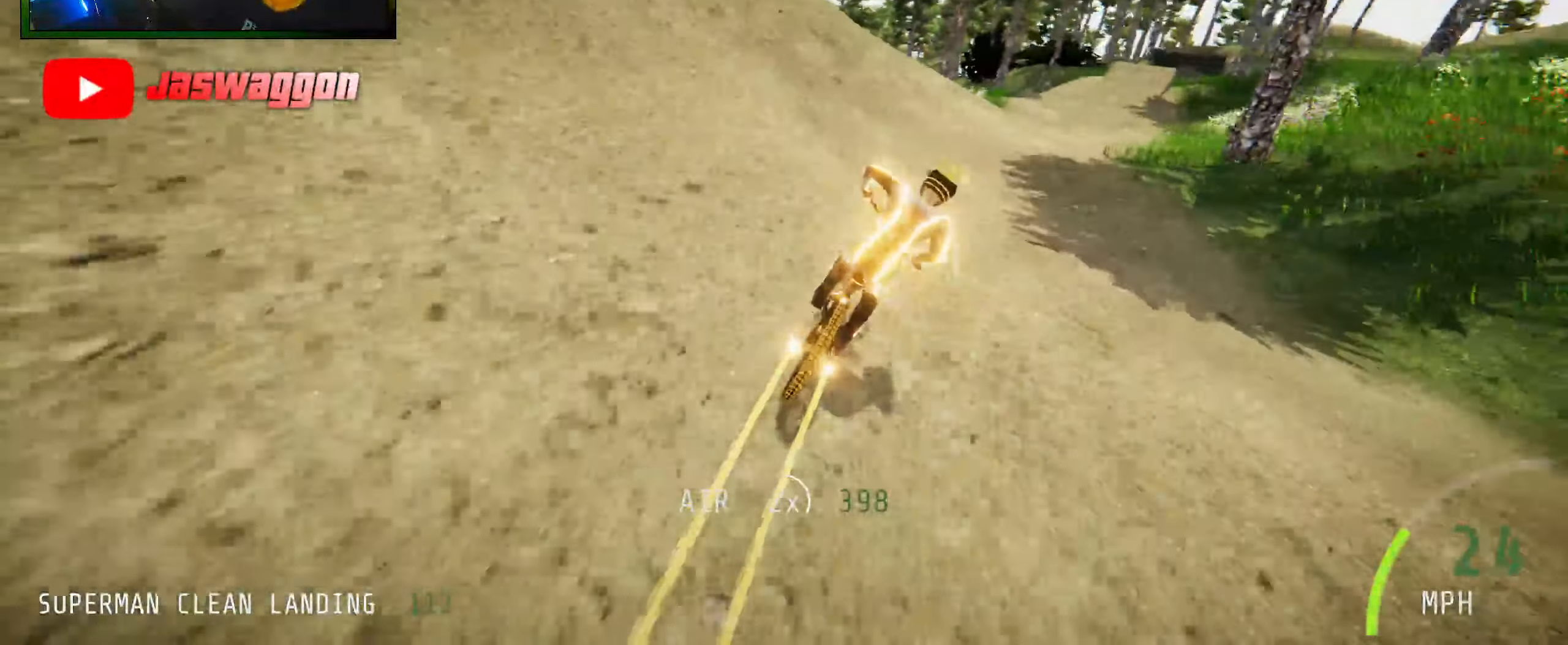
{"buttons": ["R2"], "left_stick": "right", "right_stick": "up", "events": [[167, "left_stick", "left"], [234, "right_stick", "center"], [284, "left_stick", "center"], [350, "left_stick", "right"], [367, "right_stick", "up"]]}
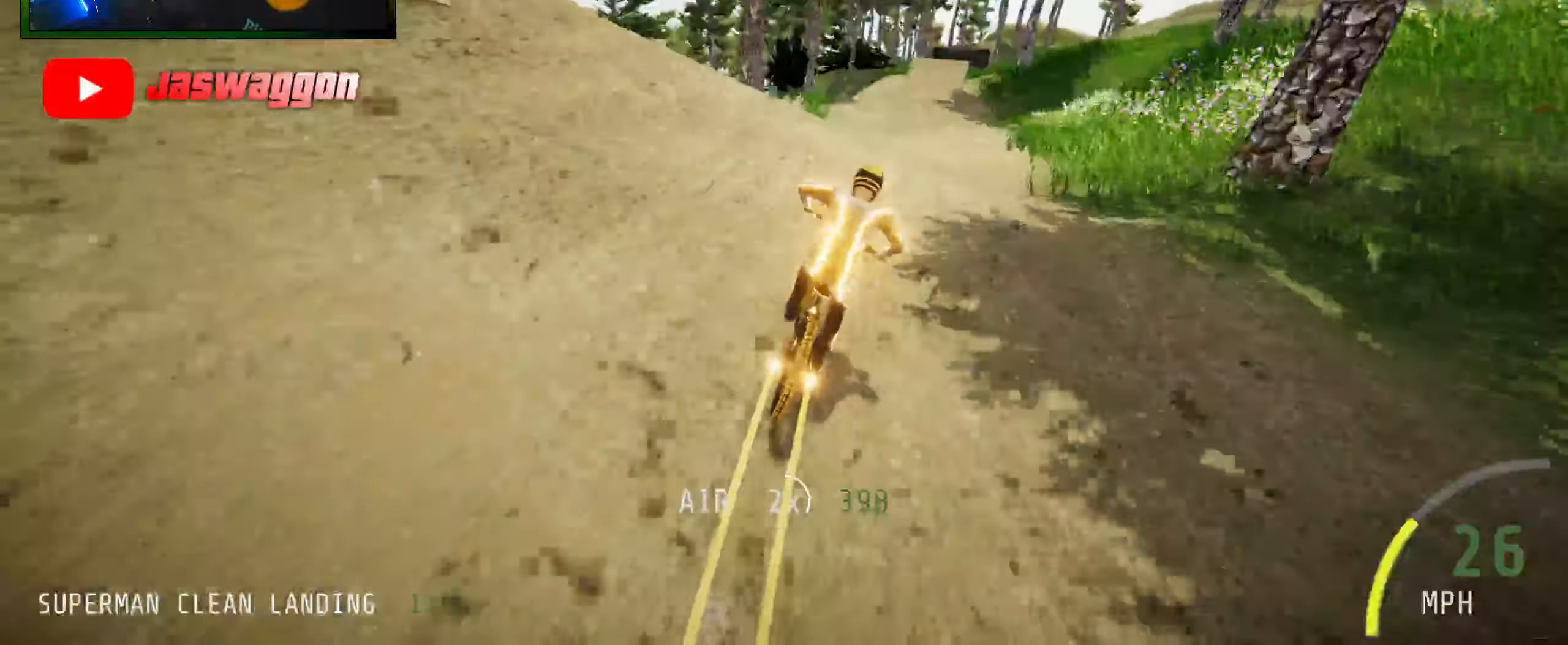
{"buttons": ["R2"], "left_stick": "right", "right_stick": "center", "events": [[34, "left_stick", "center"], [200, "right_stick", "center"], [384, "left_stick", "right"], [417, "right_stick", "up"], [484, "right_stick", "center"]]}
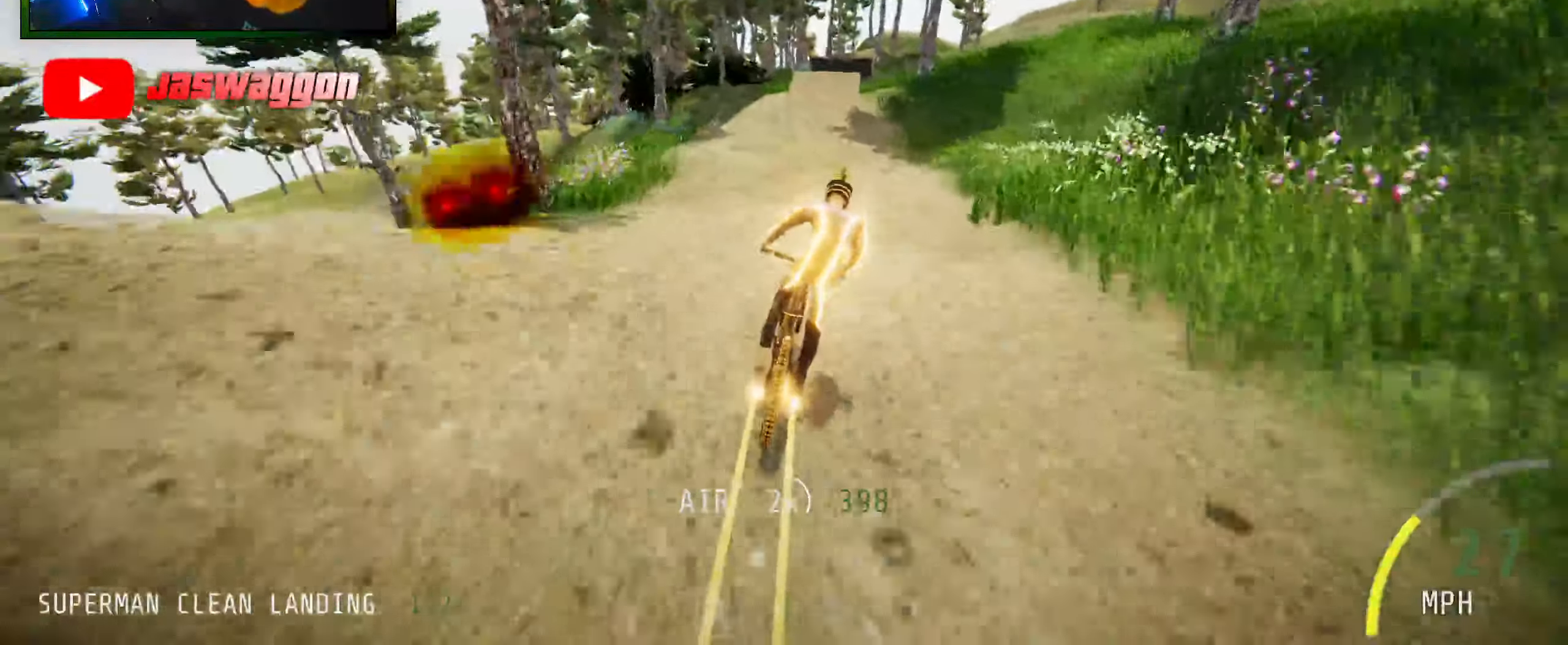
{"buttons": ["R2"], "left_stick": "center", "right_stick": "down", "events": [[50, "left_stick", "left"], [217, "left_stick", "center"], [500, "right_stick", "down"]]}
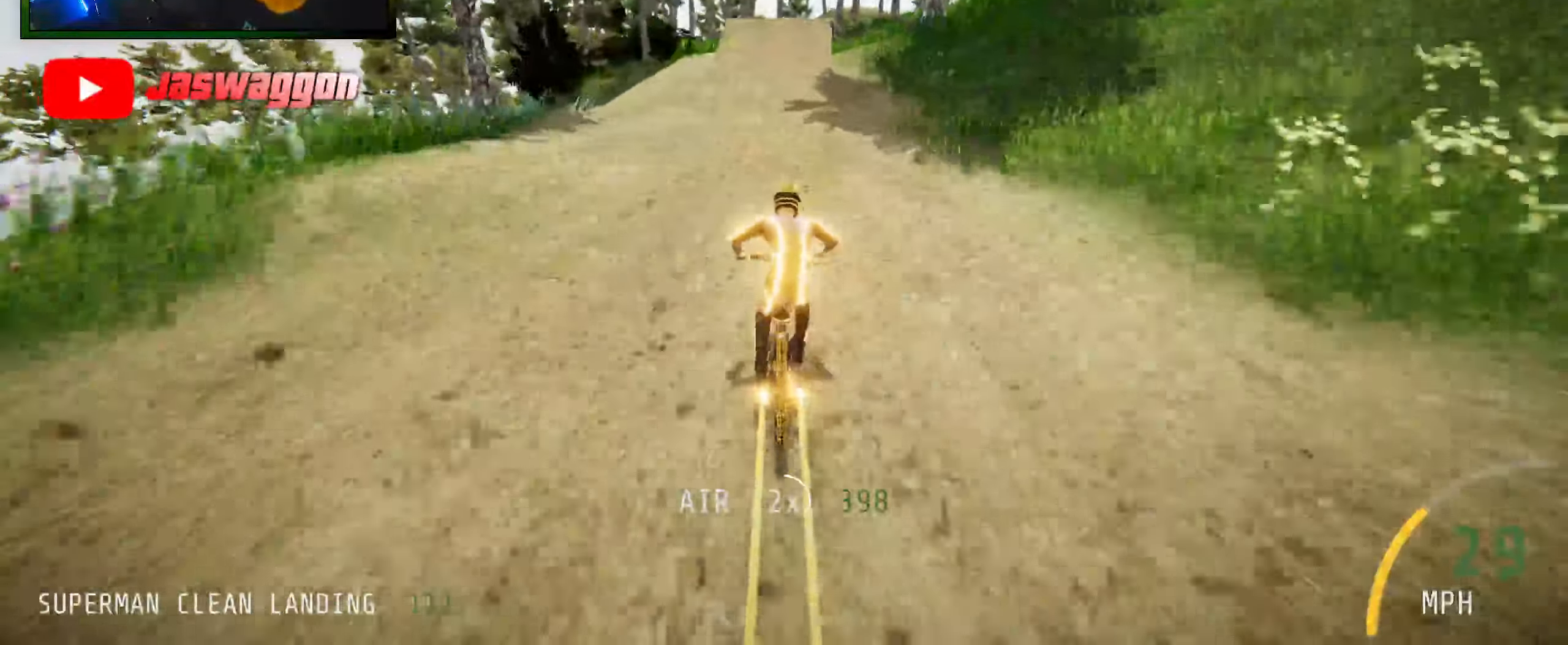
{"buttons": ["R2"], "left_stick": "right", "right_stick": "down", "events": [[67, "left_stick", "right"], [200, "left_stick", "center"], [450, "left_stick", "right"]]}
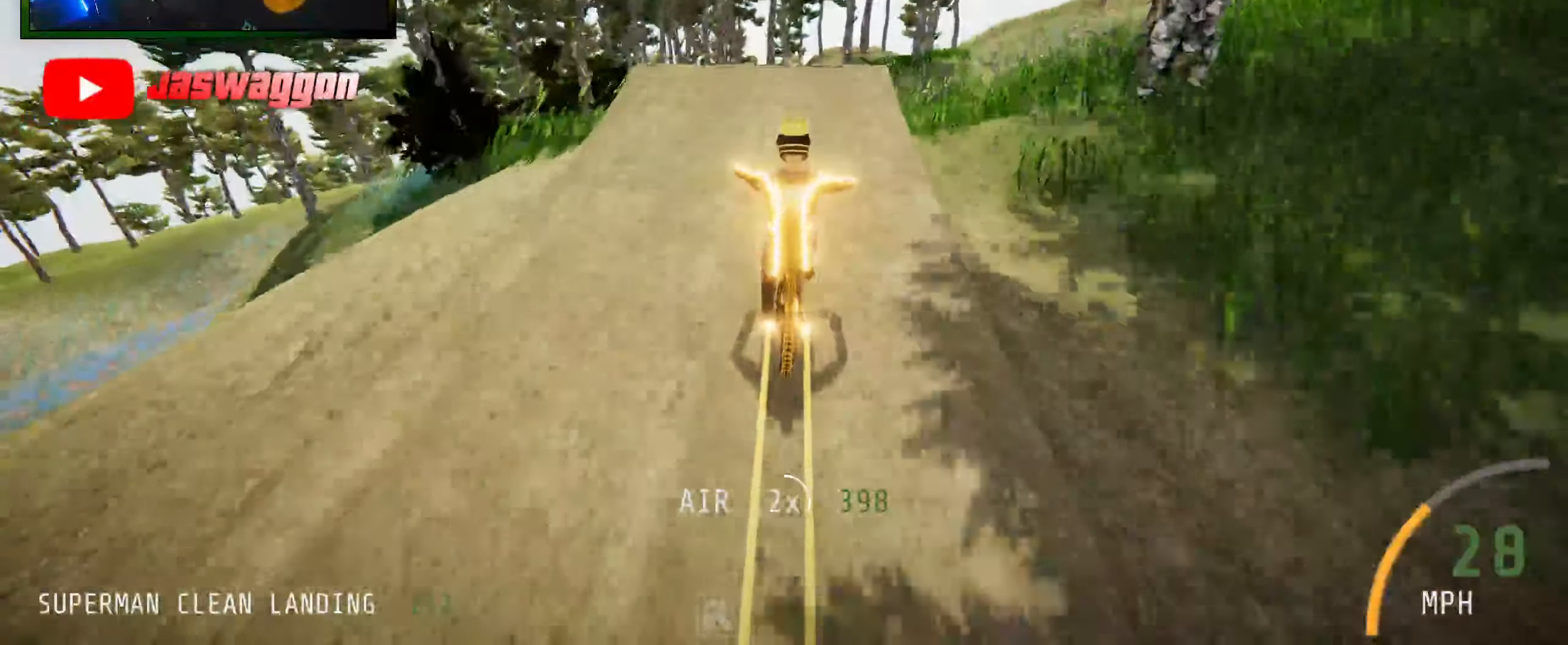
{"buttons": ["L1", "R2"], "left_stick": "center", "right_stick": "up", "events": [[50, "right_stick", "up"], [100, "left_stick", "up"], [134, "right_stick", "center"], [200, "L1", "down"], [284, "right_stick", "up"], [367, "left_stick", "center"]]}
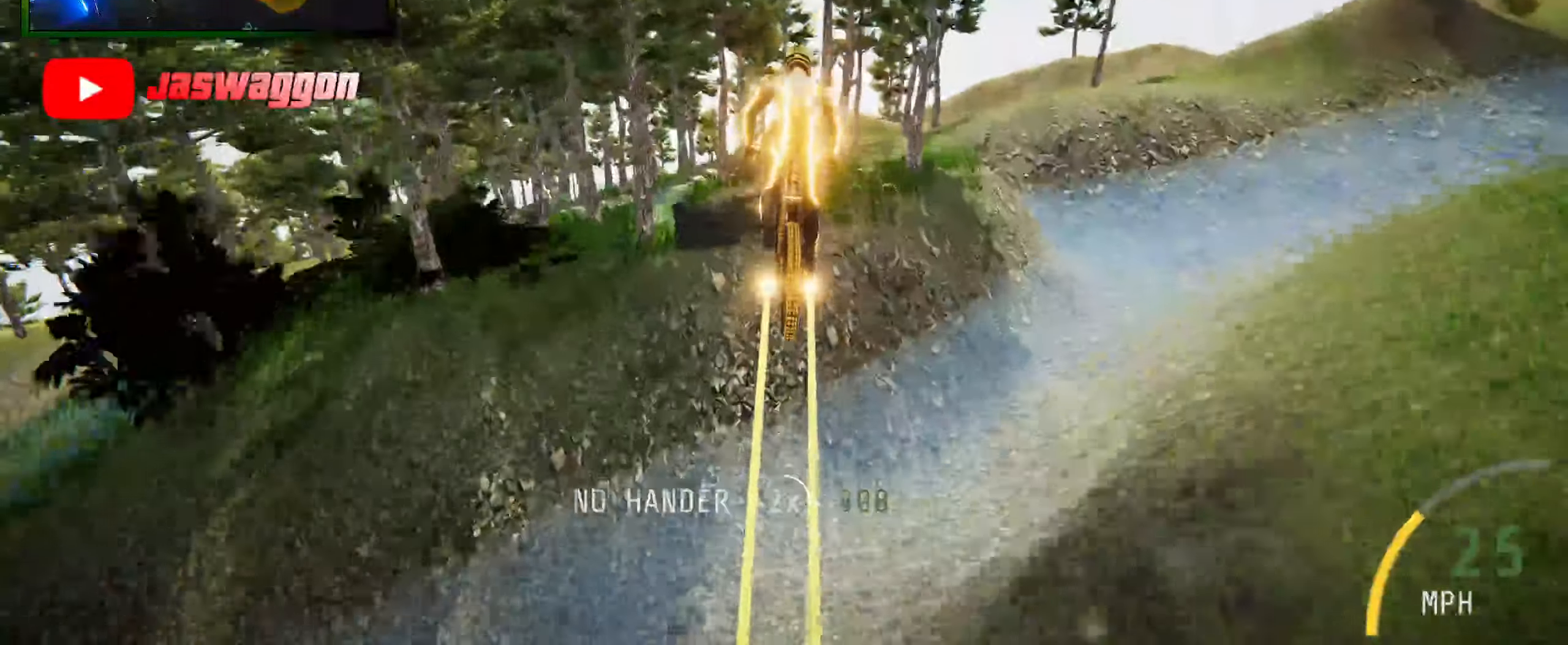
{"buttons": ["R2"], "left_stick": "center", "right_stick": "center", "events": [[17, "L1", "up"], [67, "right_stick", "center"]]}
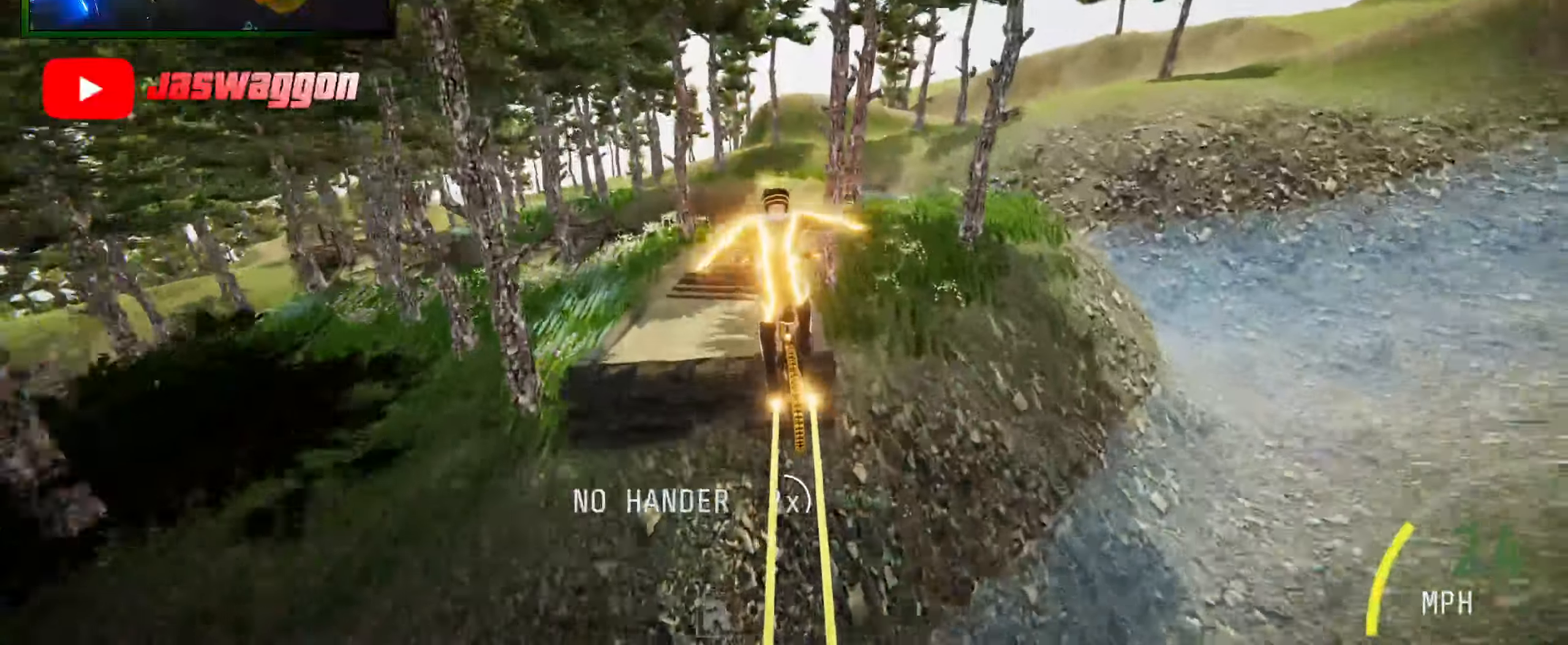
{"buttons": [], "left_stick": "center", "right_stick": "up", "events": [[100, "left_stick", "up"], [133, "right_stick", "up"], [450, "left_stick", "center"], [500, "R2", "up"]]}
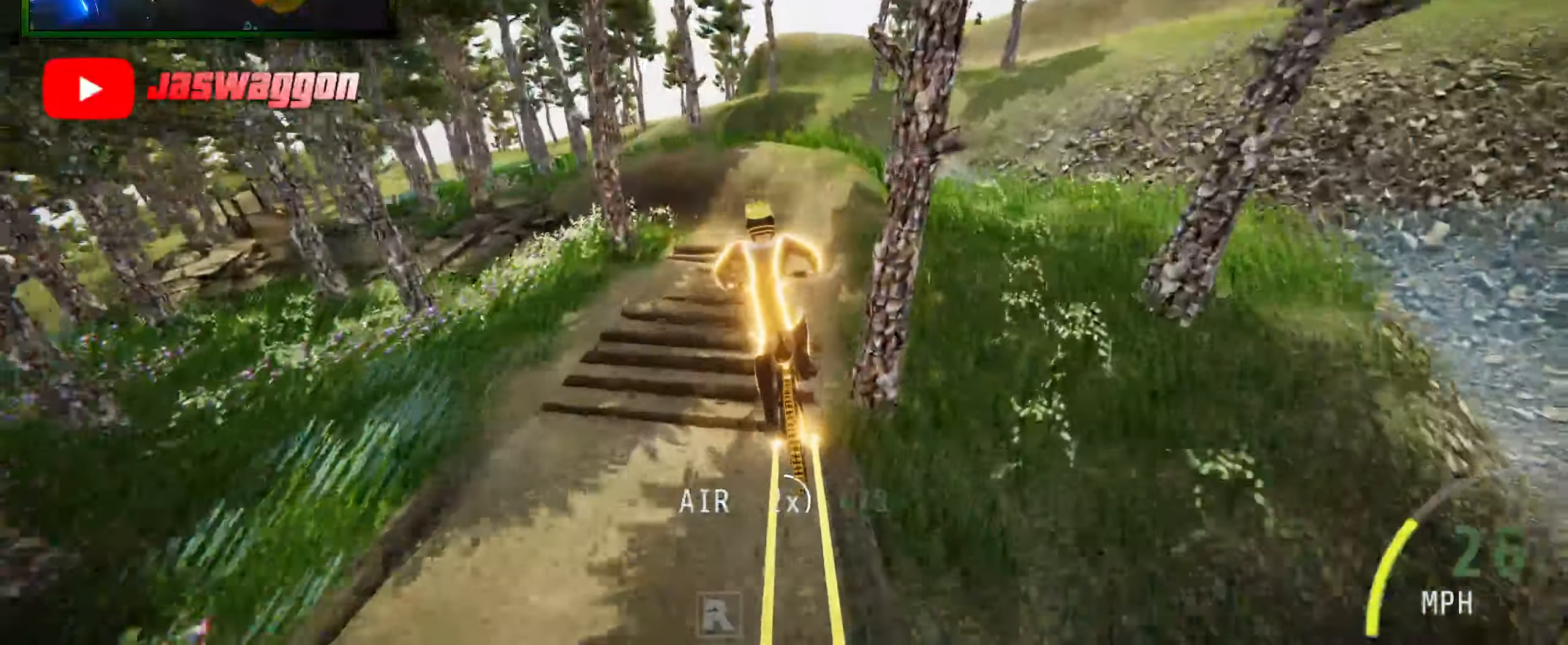
{"buttons": ["L2"], "left_stick": "left", "right_stick": "down", "events": [[16, "L2", "down"], [33, "right_stick", "center"], [83, "left_stick", "left"], [200, "right_stick", "down"], [333, "left_stick", "center"], [400, "left_stick", "left"]]}
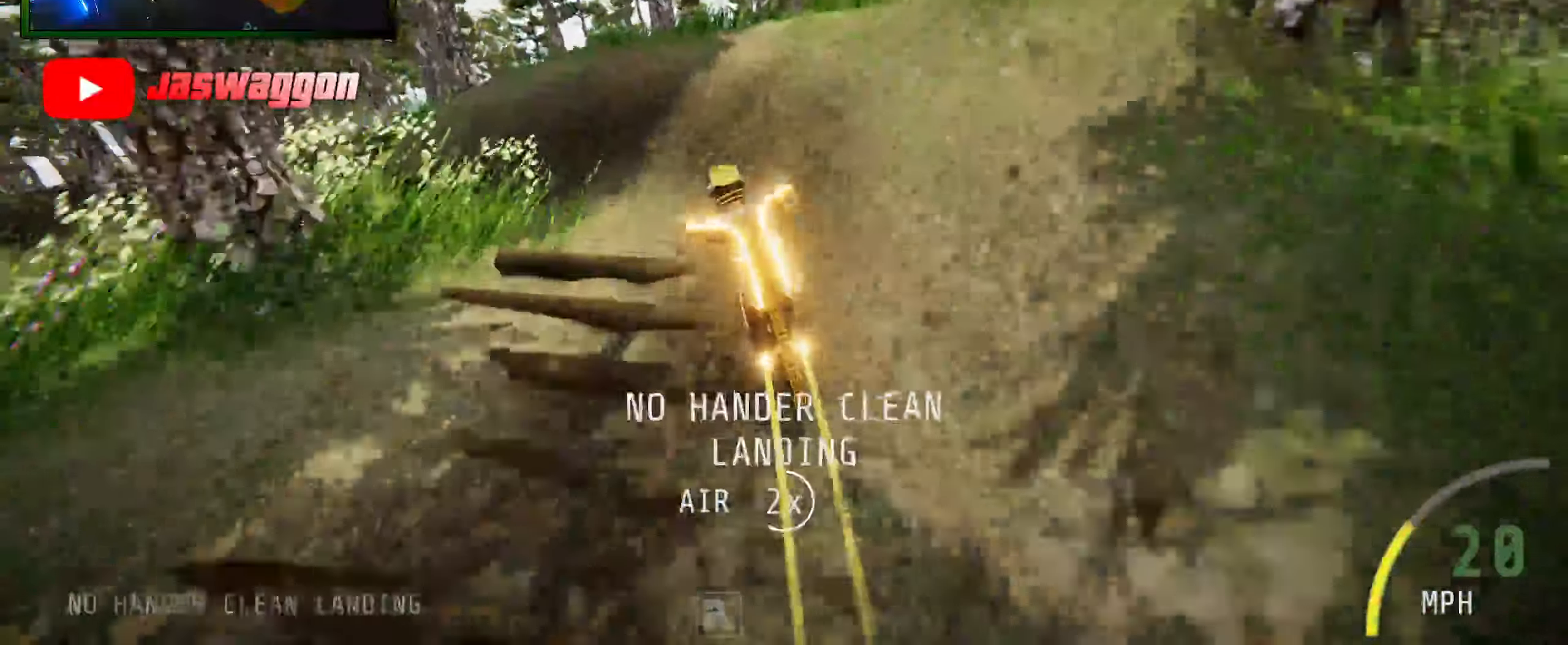
{"buttons": ["L2"], "left_stick": "left", "right_stick": "down", "events": []}